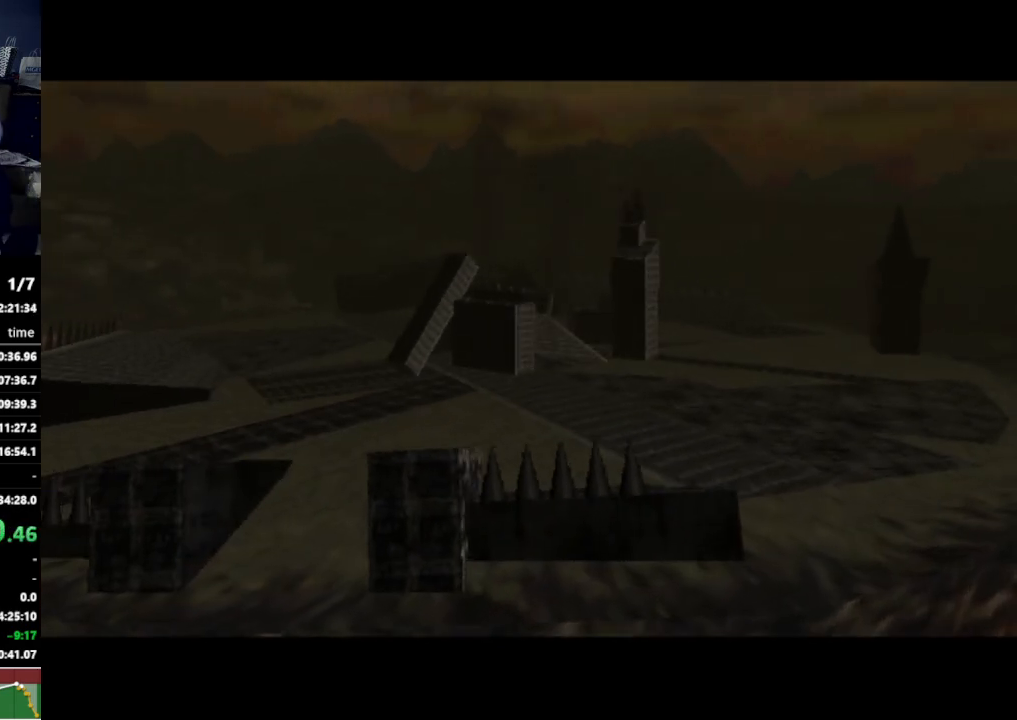
Gameplay with a controller (Nintendo layout); each line is a JSON object with the inputs held at the frame after it. "events" lists button and stick changes between this image and that frame as [ms after this image, input, new state], when the widget could be followed in between. Not read: L3 R3.
{"buttons": [], "left_stick": "center", "right_stick": "center", "events": [[167, "B", "down"], [500, "B", "up"]]}
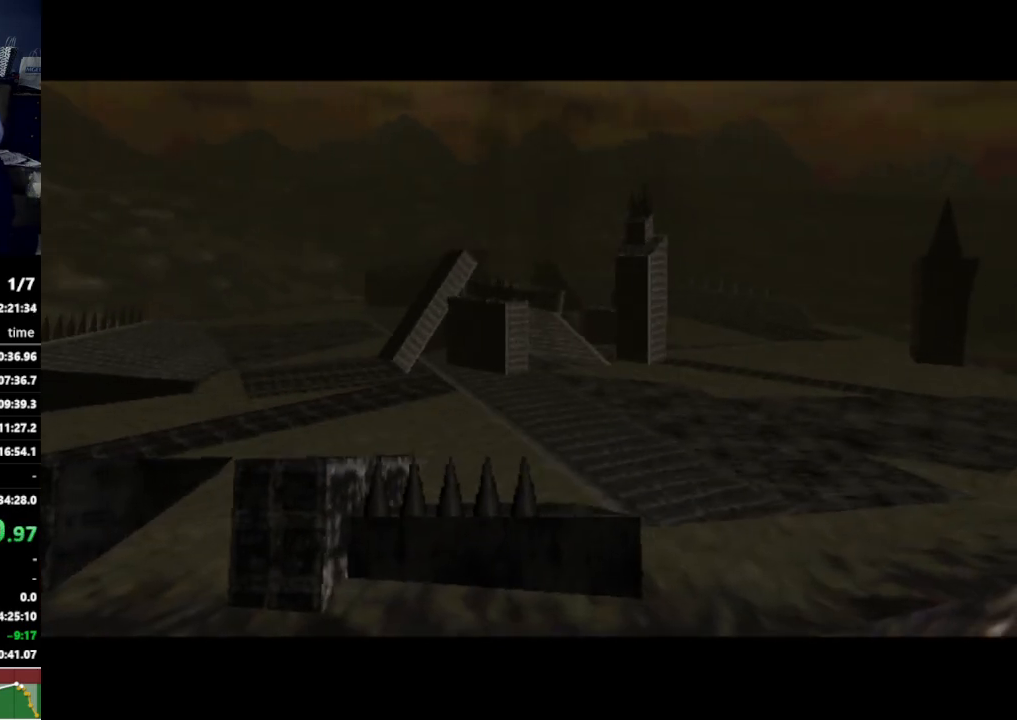
{"buttons": [], "left_stick": "center", "right_stick": "center", "events": []}
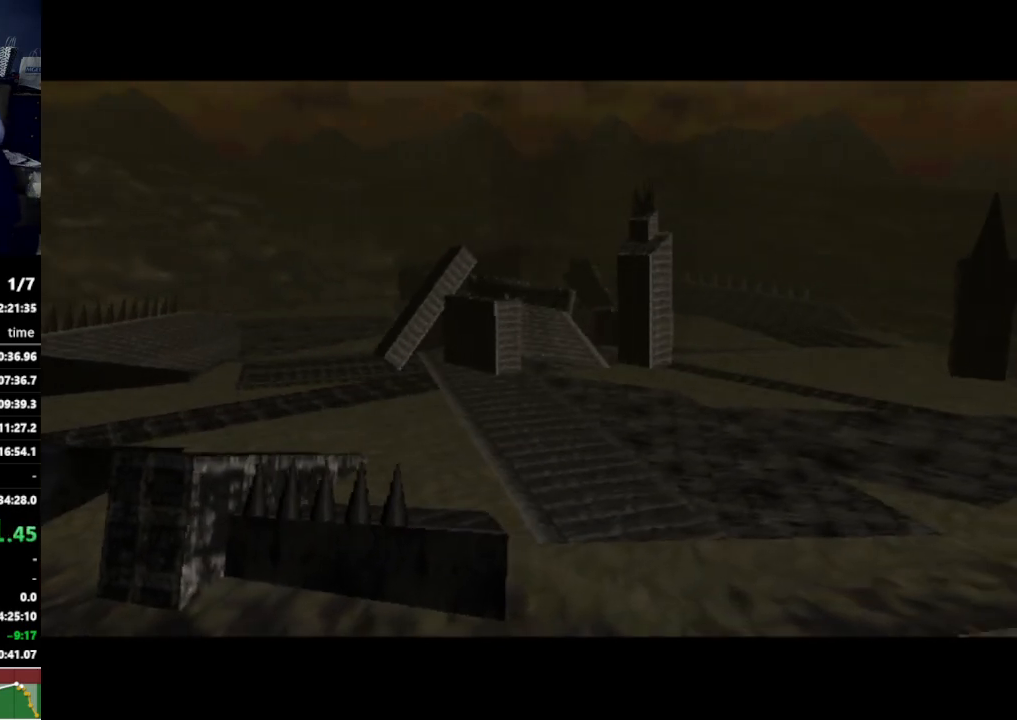
{"buttons": [], "left_stick": "center", "right_stick": "center", "events": []}
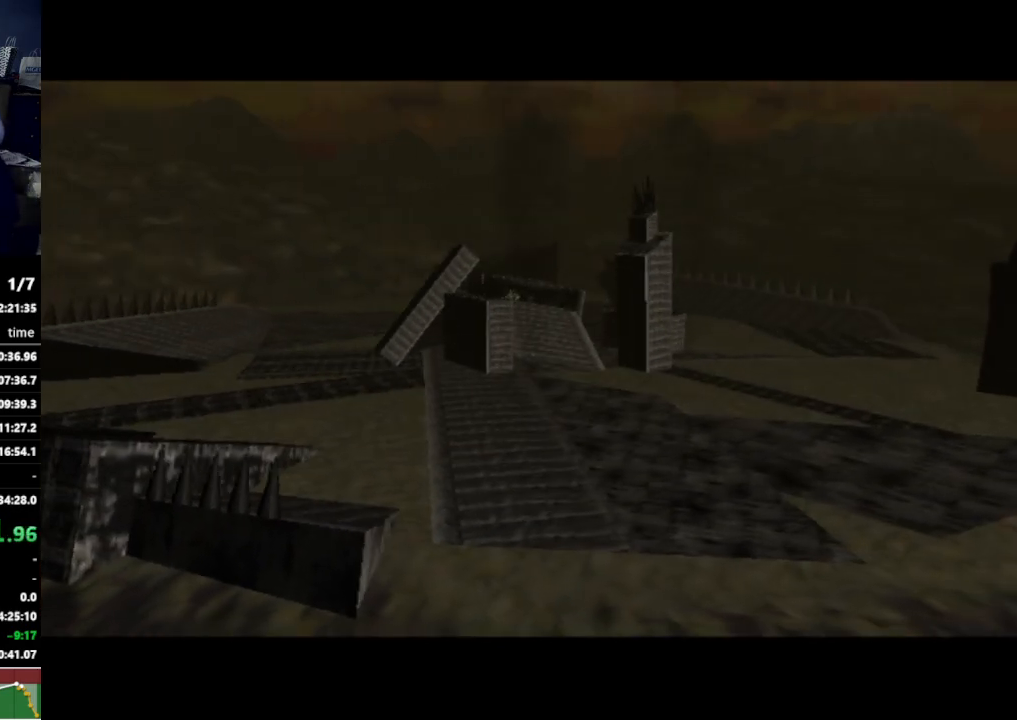
{"buttons": [], "left_stick": "center", "right_stick": "center", "events": []}
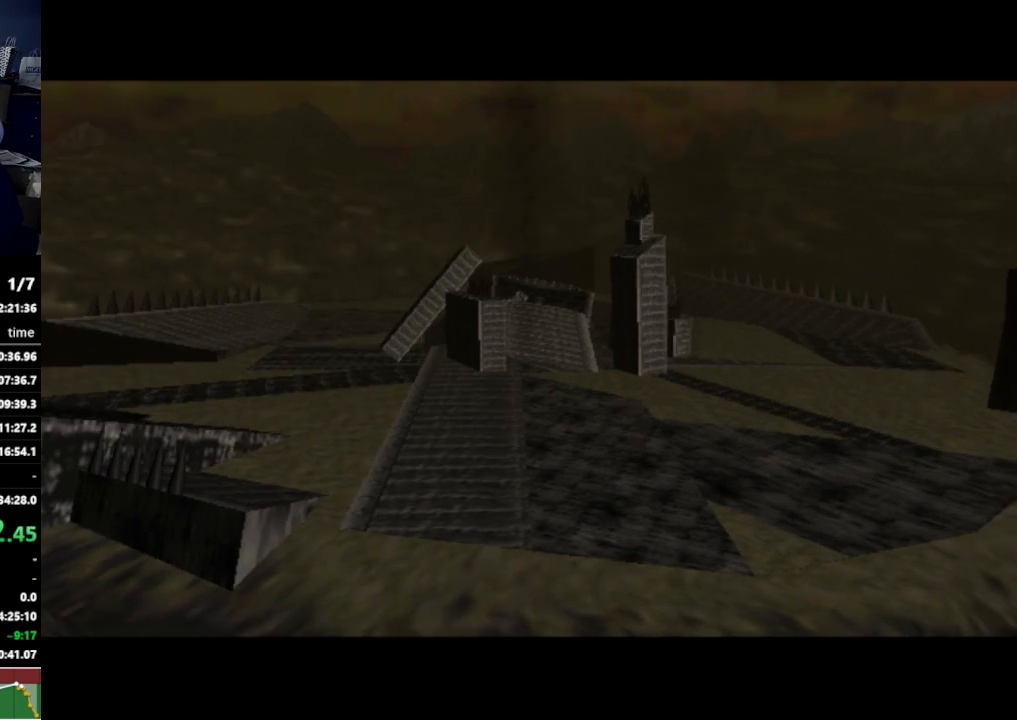
{"buttons": [], "left_stick": "center", "right_stick": "center", "events": []}
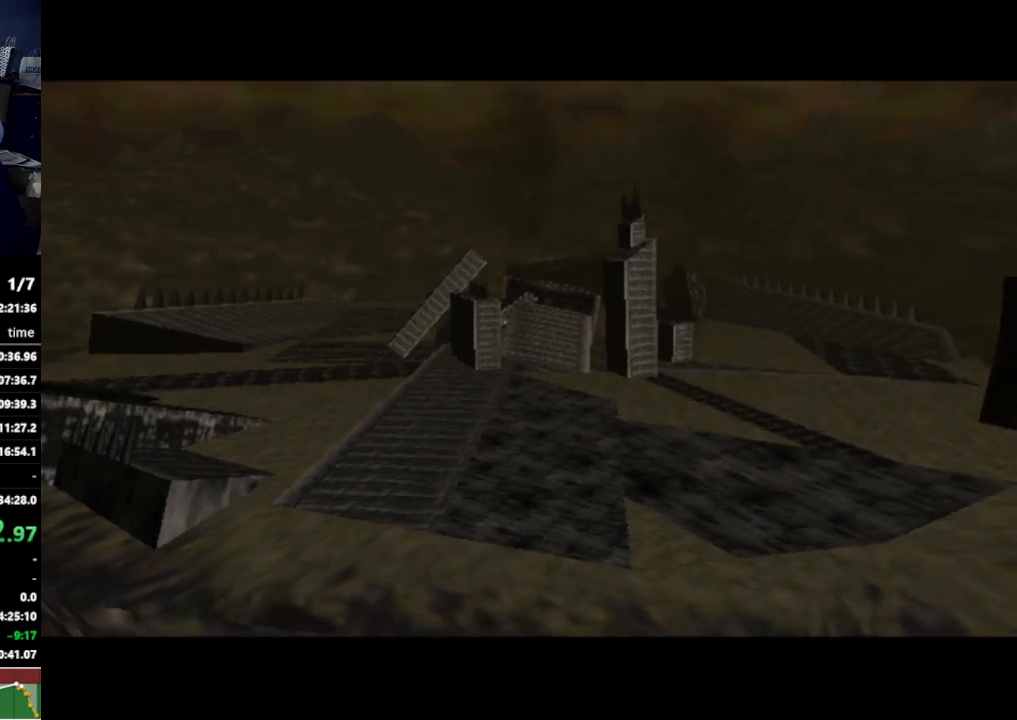
{"buttons": [], "left_stick": "center", "right_stick": "center", "events": []}
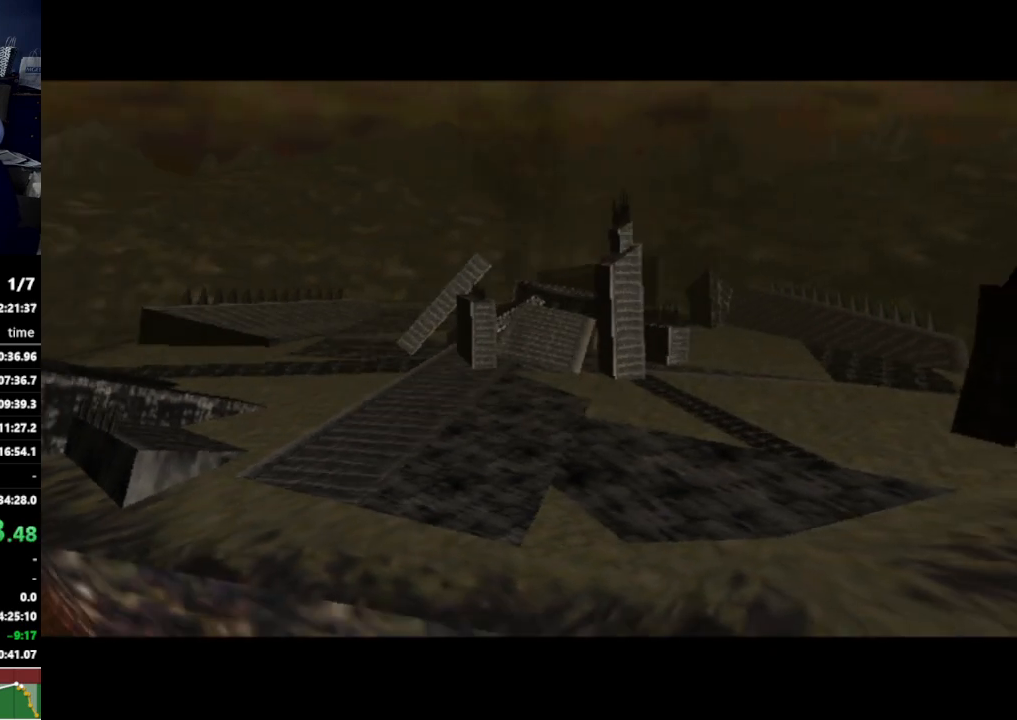
{"buttons": [], "left_stick": "center", "right_stick": "center", "events": []}
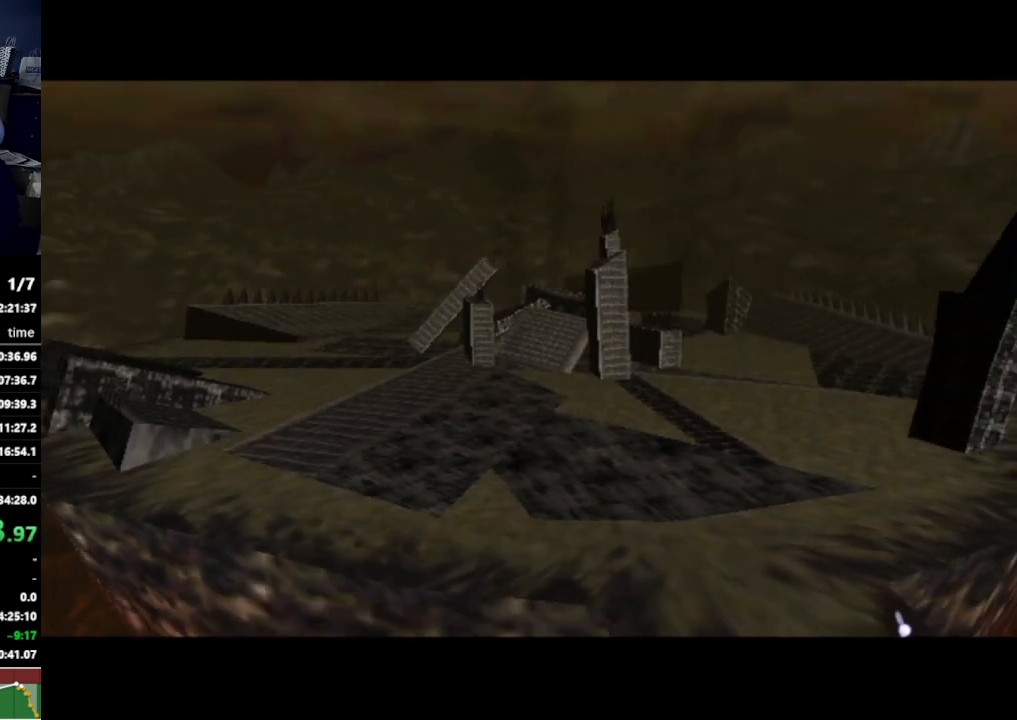
{"buttons": [], "left_stick": "center", "right_stick": "center", "events": []}
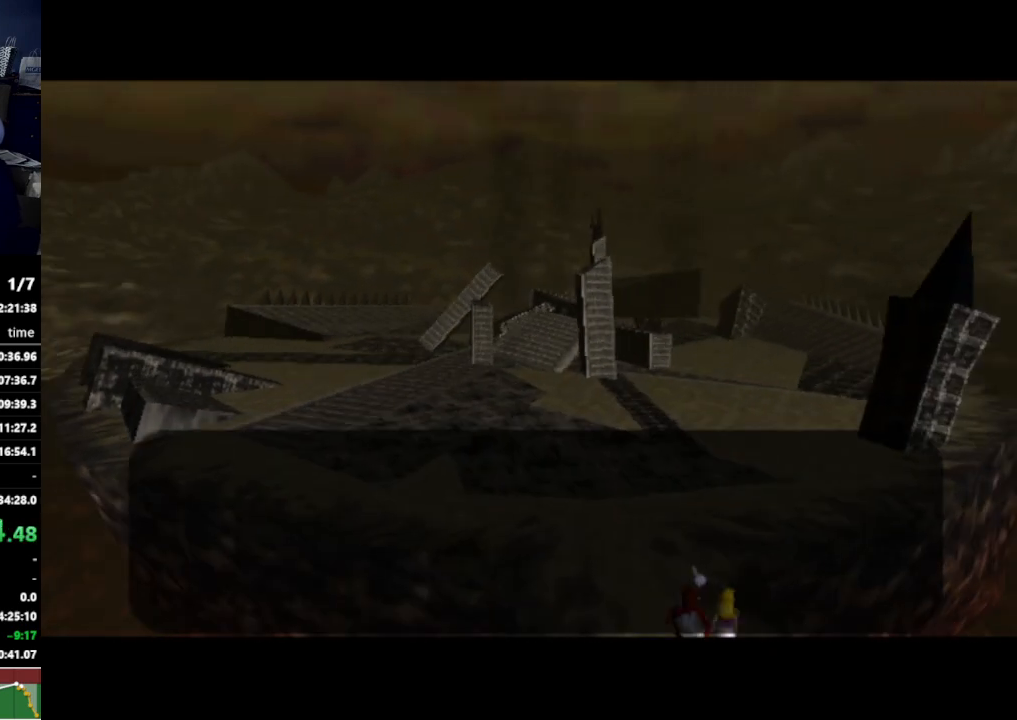
{"buttons": [], "left_stick": "center", "right_stick": "center", "events": []}
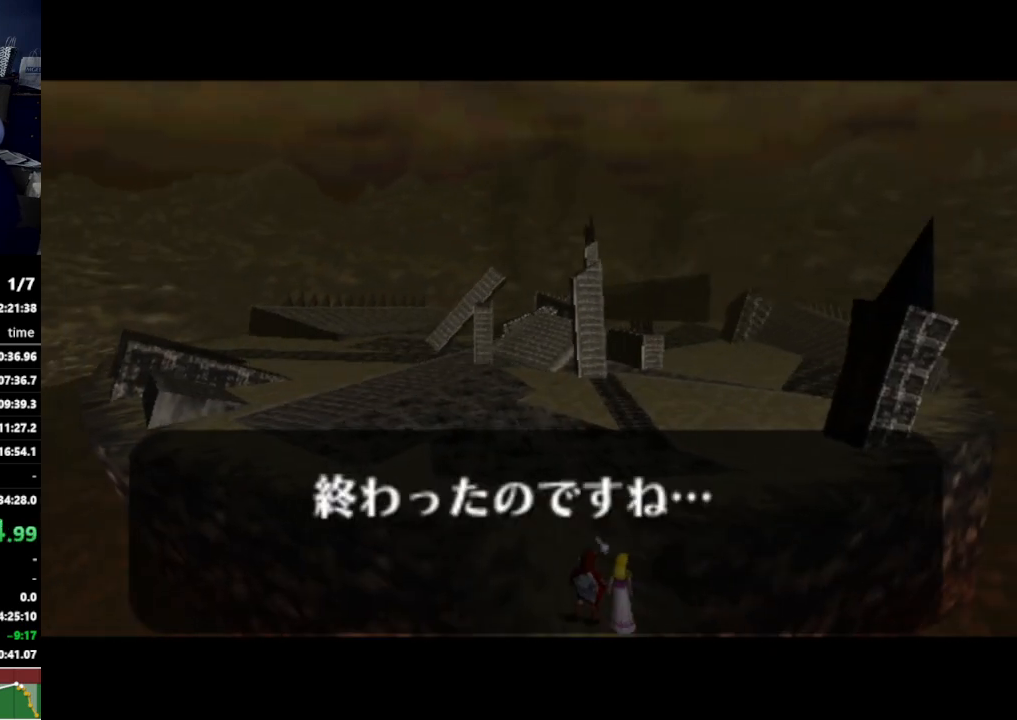
{"buttons": [], "left_stick": "center", "right_stick": "center", "events": [[133, "A", "down"], [200, "A", "up"], [233, "A", "down"], [300, "A", "up"], [333, "A", "down"], [400, "A", "up"], [467, "A", "down"], [500, "A", "up"]]}
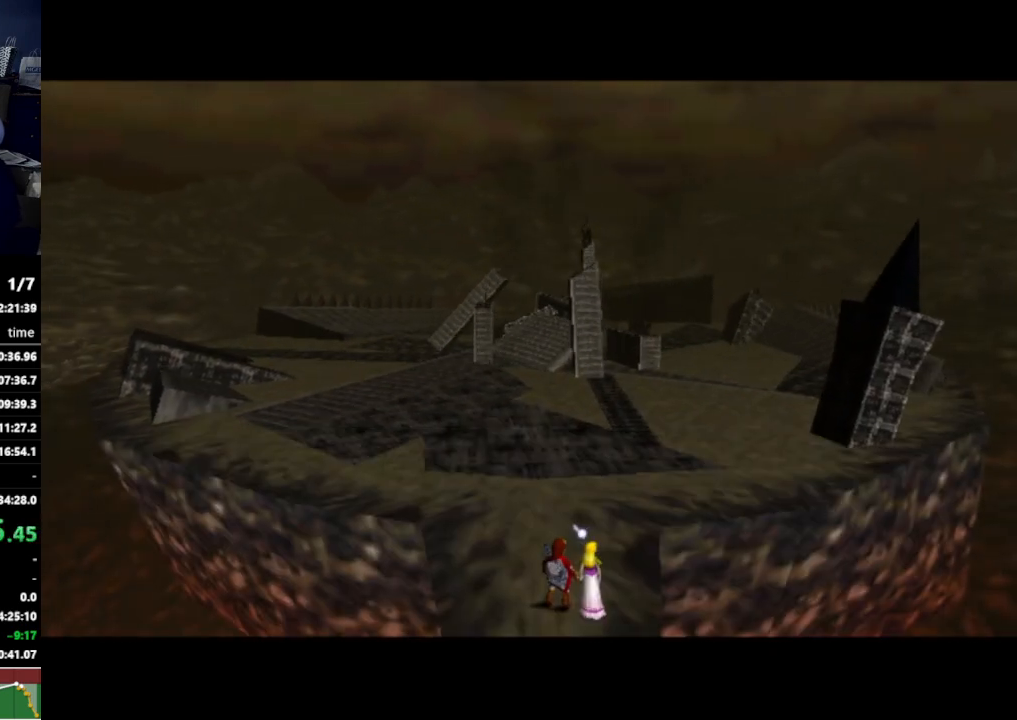
{"buttons": [], "left_stick": "center", "right_stick": "center", "events": [[67, "A", "down"], [100, "A", "up"]]}